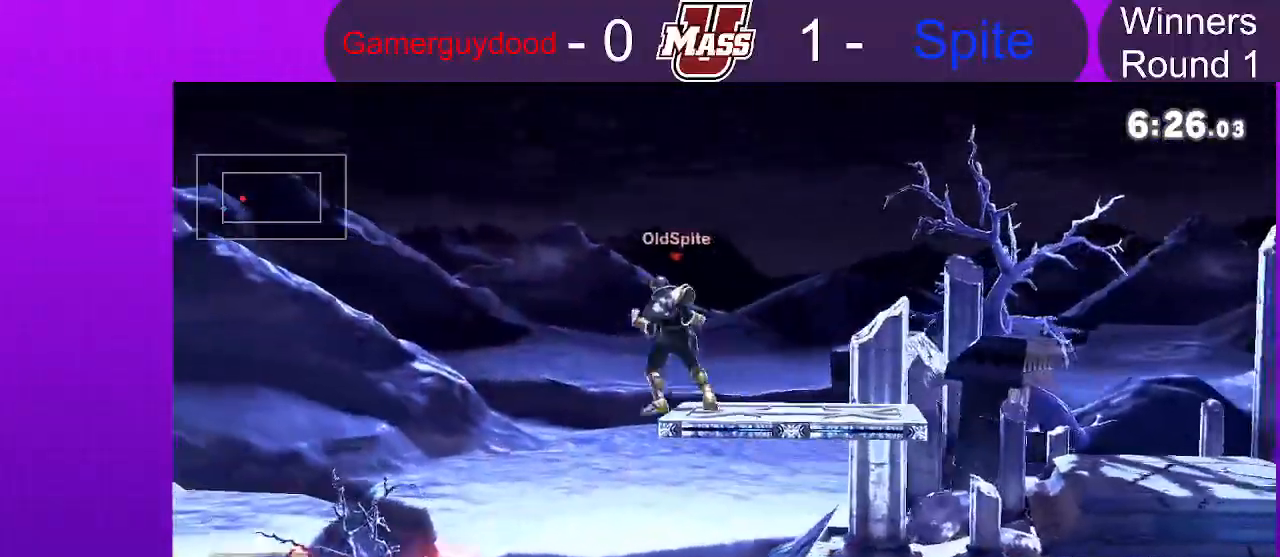
Gameplay with a controller (Nintendo layout); each line is a JSON object with the inputs held at the frame after it (dt_ms = milliseconds from this image to that frame). "events" lists button and stick changes between this image and that frame as [ms after this image, input, new state], when the widget could be followed in between. Not read: DPAD_DOWN DPAD_UP L3 R3.
{"dt_ms": 500, "buttons": ["X"], "left_stick": "left", "right_stick": "center", "events": [[317, "X", "down"], [333, "left_stick", "right"], [400, "X", "up"], [467, "X", "down"], [467, "left_stick", "left"]]}
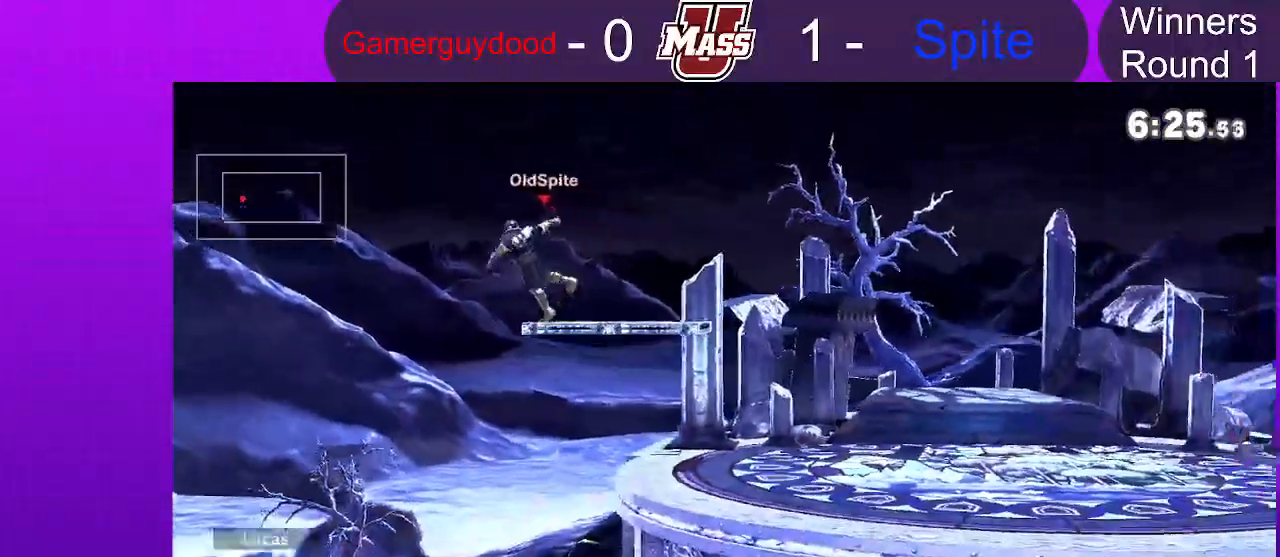
{"dt_ms": 500, "buttons": [], "left_stick": "right", "right_stick": "center", "events": [[50, "X", "up"], [117, "X", "down"], [167, "left_stick", "right"], [400, "X", "up"]]}
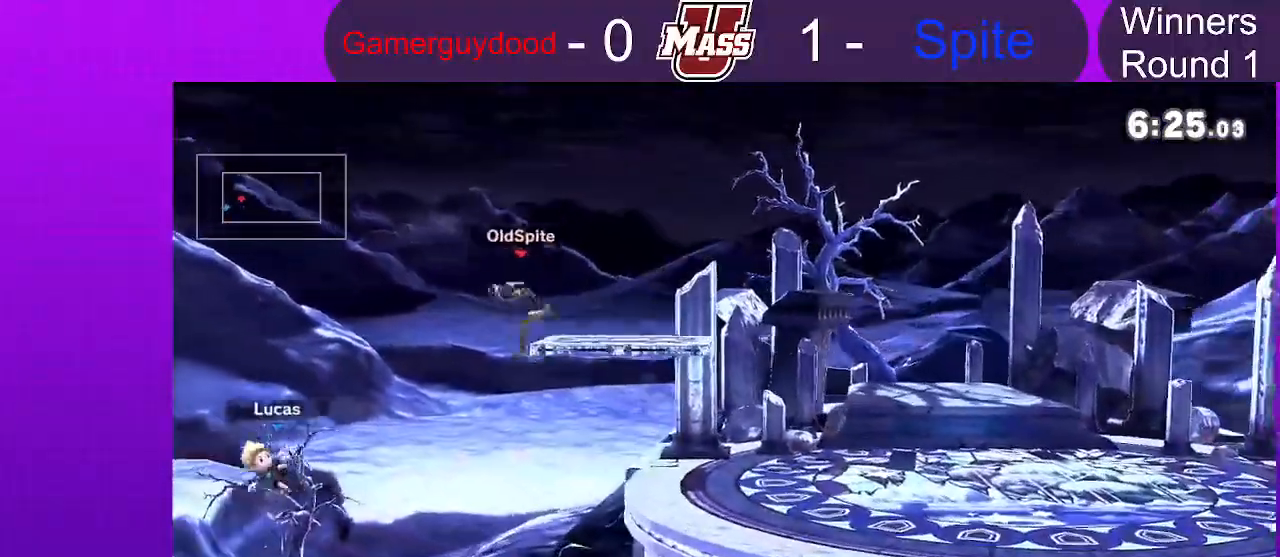
{"dt_ms": 500, "buttons": ["R1"], "left_stick": "right", "right_stick": "center", "events": [[117, "L1", "down"], [233, "L1", "up"], [317, "R1", "down"]]}
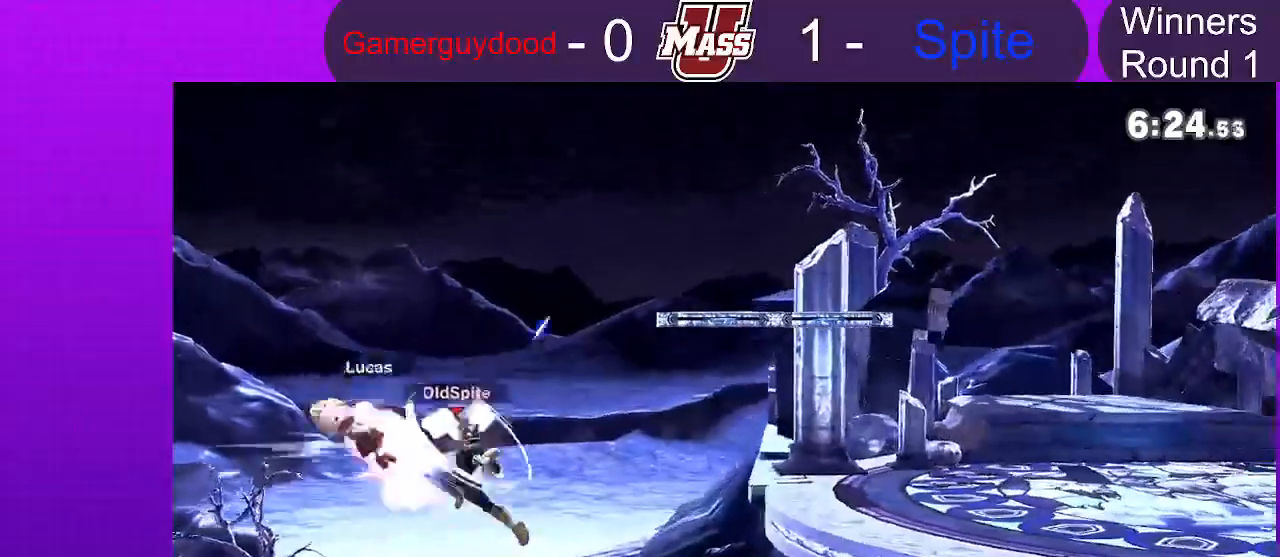
{"dt_ms": 500, "buttons": [], "left_stick": "right", "right_stick": "center", "events": [[83, "R1", "up"]]}
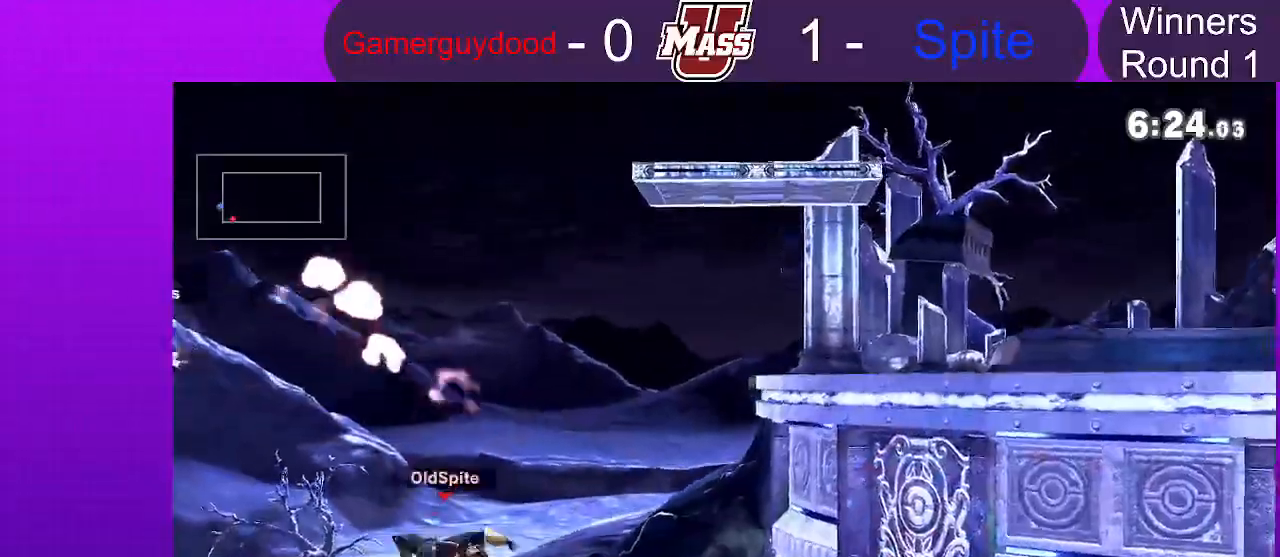
{"dt_ms": 500, "buttons": [], "left_stick": "left", "right_stick": "center", "events": [[17, "X", "down"], [117, "X", "up"], [183, "X", "down"], [267, "X", "up"], [383, "left_stick", "up"], [483, "left_stick", "left"]]}
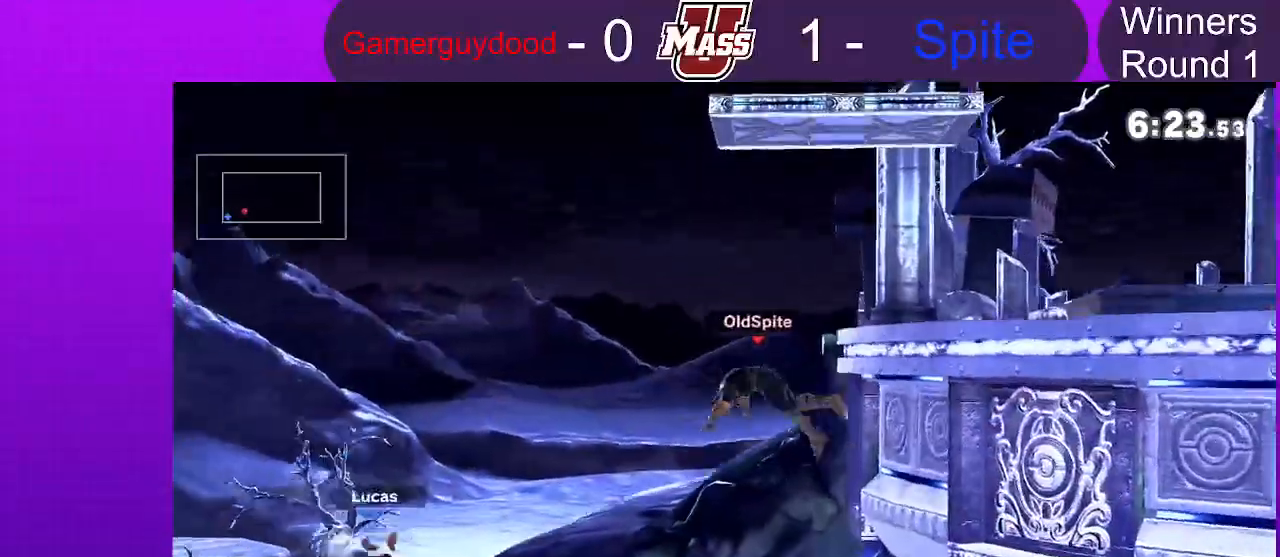
{"dt_ms": 500, "buttons": [], "left_stick": "down", "right_stick": "center", "events": [[250, "left_stick", "down-left"], [367, "left_stick", "down"]]}
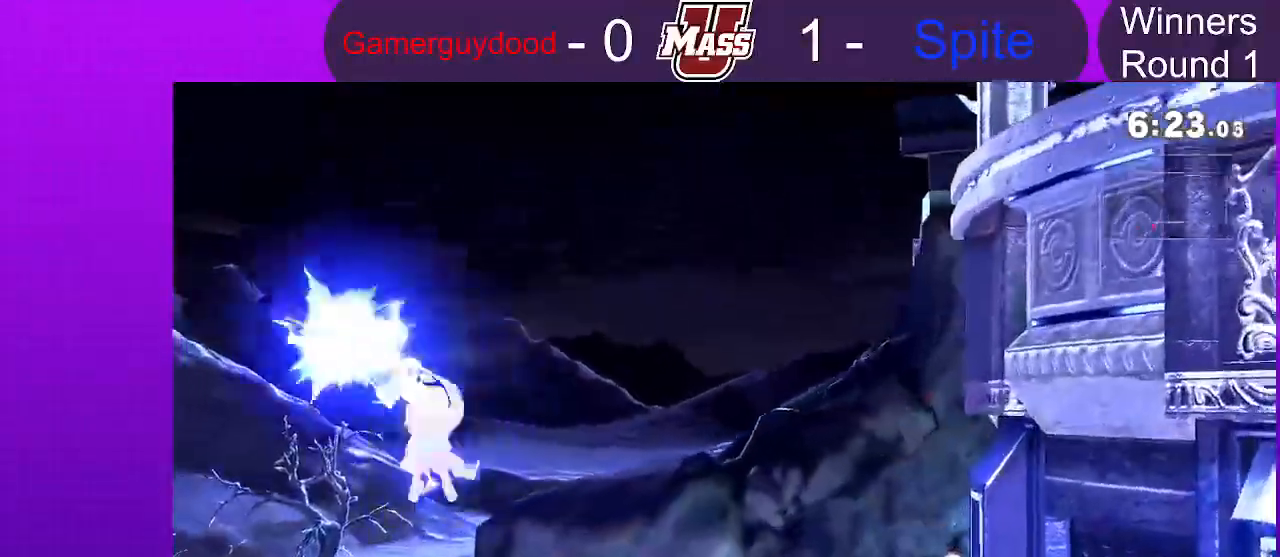
{"dt_ms": 1000, "buttons": [], "left_stick": "up-right", "right_stick": "center", "events": [[100, "left_stick", "right"], [217, "left_stick", "up-right"]]}